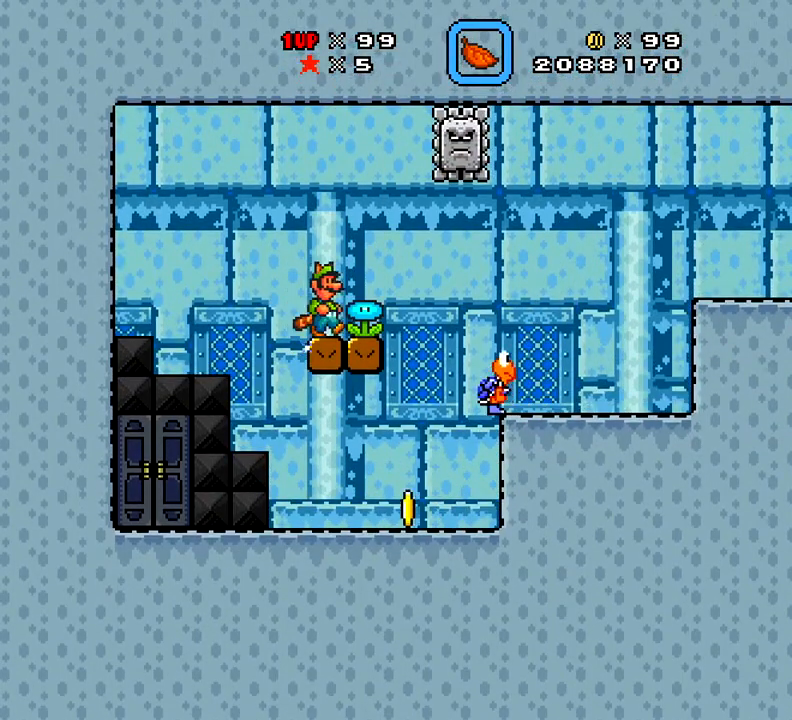
Gameplay with a controller (Xbox layout); each line is a JSON object with the inputs held at the frame after it. "events" lists button and stick changes between this image and that frame as [ms after this image, input, new state], when the widget could be followed in between. Not read: L3 R3 left_stick.
{"buttons": ["X"], "right_stick": "center", "events": [[200, "DPAD_LEFT", "down"], [284, "DPAD_LEFT", "up"]]}
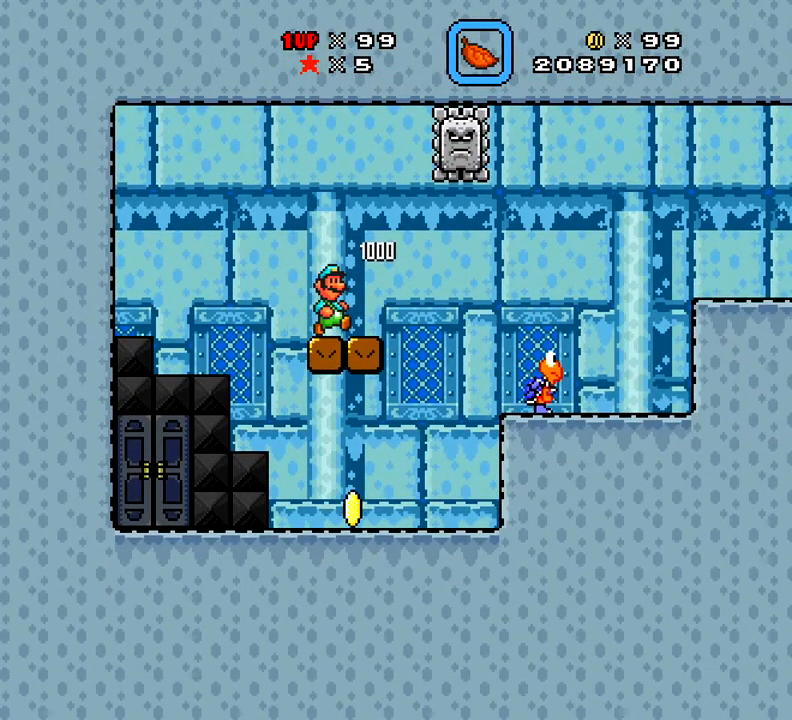
{"buttons": ["X"], "right_stick": "center", "events": []}
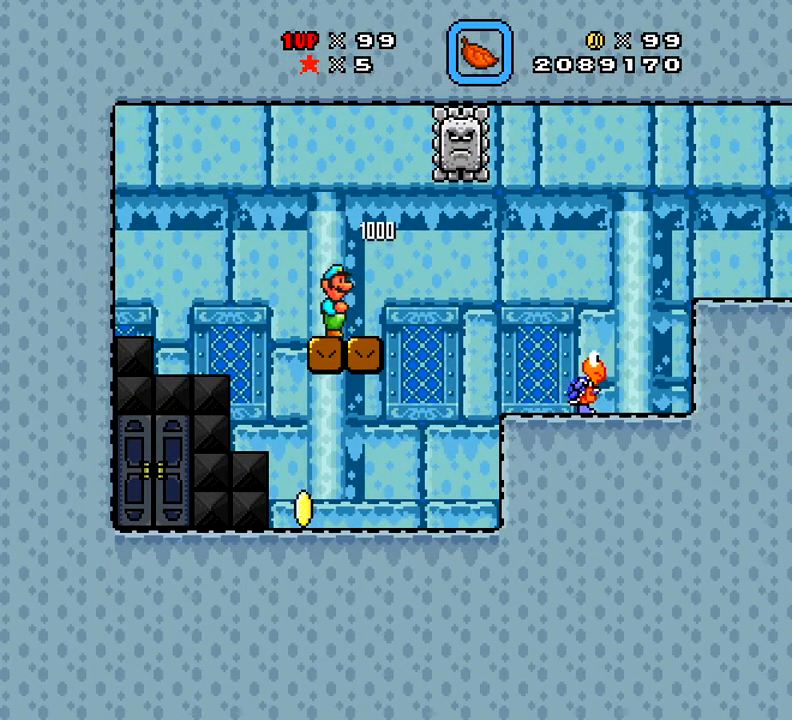
{"buttons": ["X", "DPAD_LEFT"], "right_stick": "center", "events": [[67, "DPAD_RIGHT", "down"], [167, "A", "down"], [267, "DPAD_RIGHT", "up"], [334, "DPAD_LEFT", "down"], [350, "A", "up"]]}
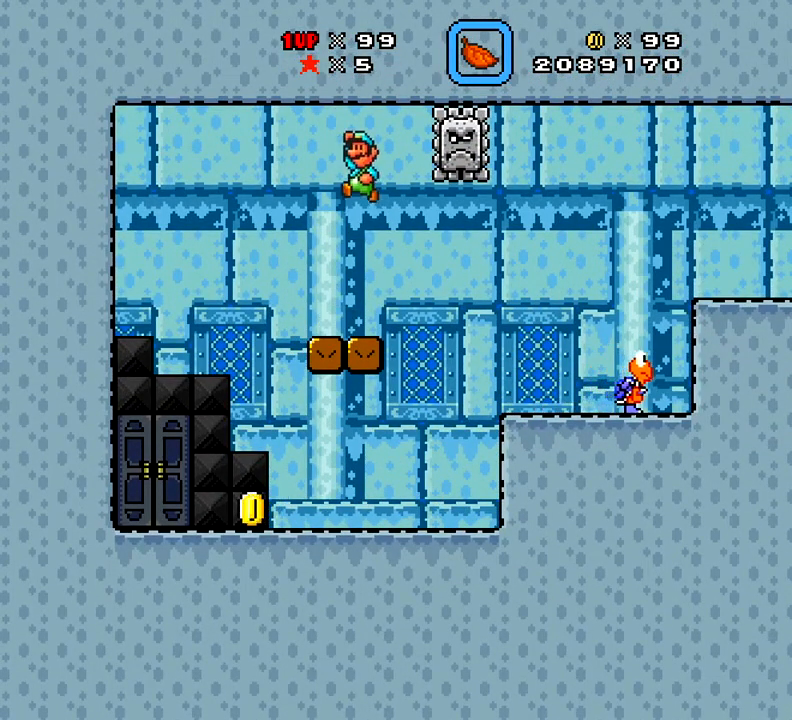
{"buttons": ["X", "DPAD_RIGHT"], "right_stick": "center", "events": [[183, "DPAD_LEFT", "up"], [283, "DPAD_RIGHT", "down"]]}
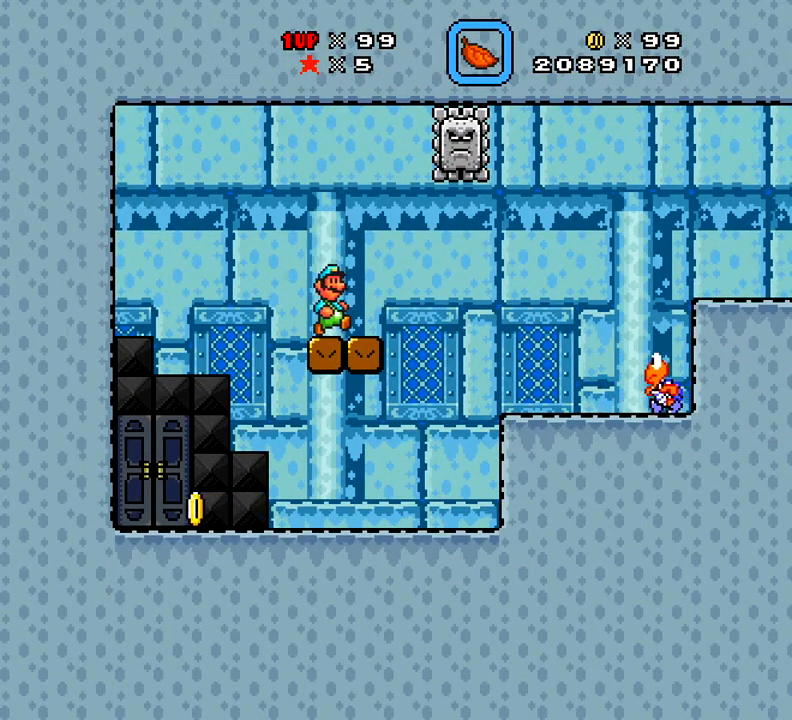
{"buttons": ["A", "X", "DPAD_DOWN", "DPAD_LEFT"], "right_stick": "center", "events": [[284, "A", "down"], [284, "DPAD_DOWN", "down"], [367, "DPAD_RIGHT", "up"], [467, "DPAD_LEFT", "down"]]}
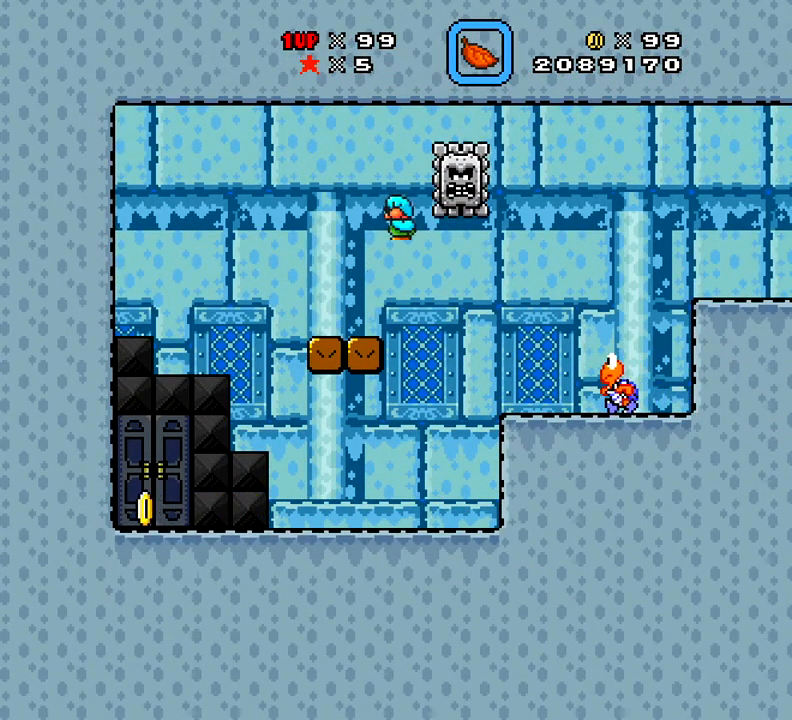
{"buttons": ["X", "DPAD_LEFT"], "right_stick": "center", "events": [[50, "A", "up"], [300, "DPAD_DOWN", "up"]]}
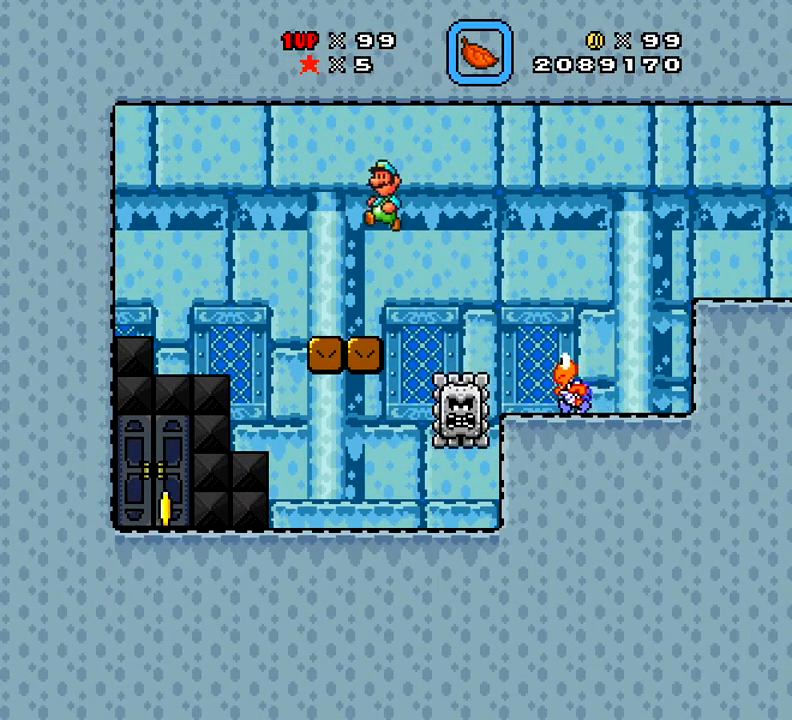
{"buttons": ["X", "DPAD_RIGHT"], "right_stick": "center", "events": [[33, "DPAD_LEFT", "up"], [134, "DPAD_RIGHT", "down"]]}
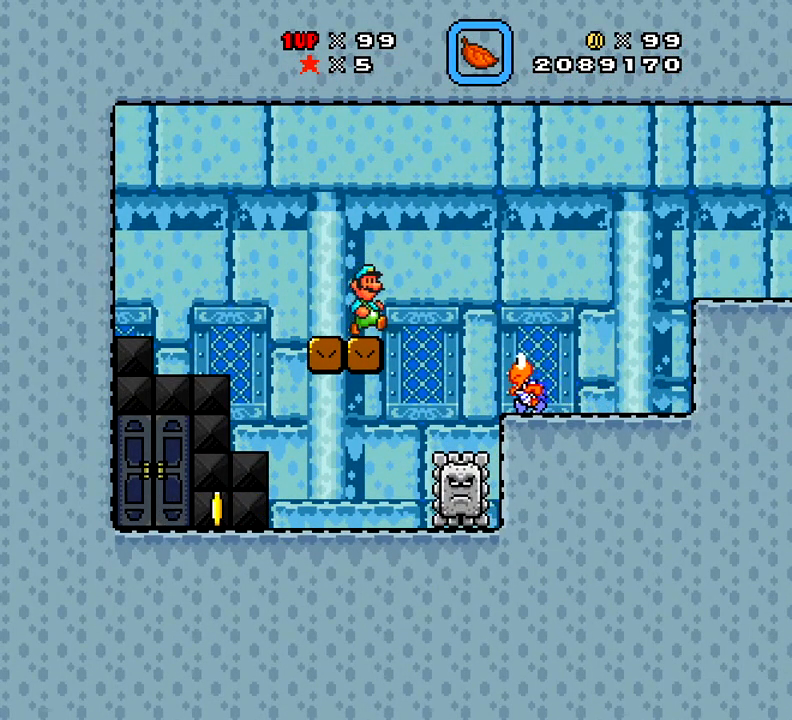
{"buttons": ["A", "X", "DPAD_RIGHT"], "right_stick": "center", "events": [[16, "A", "down"]]}
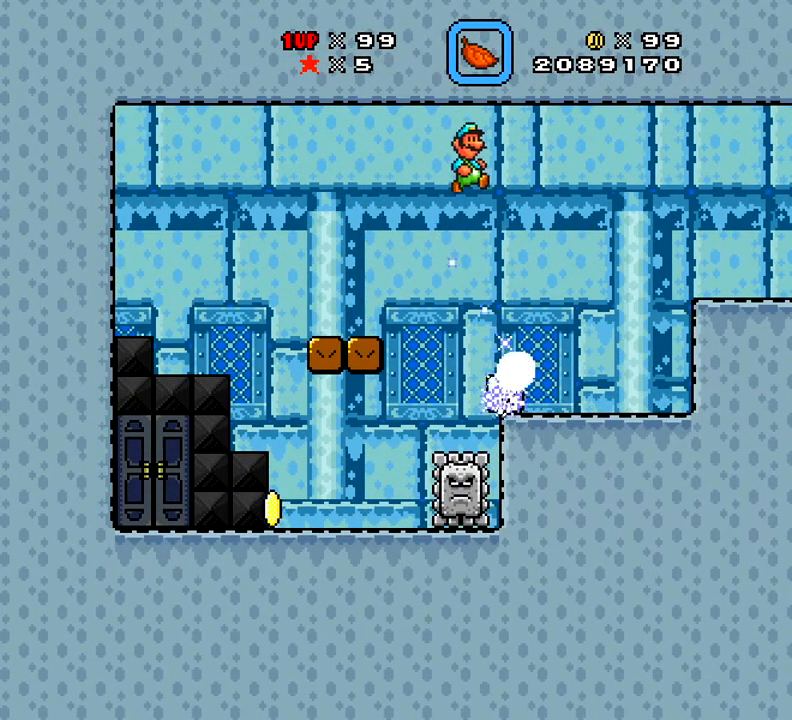
{"buttons": ["X", "DPAD_LEFT"], "right_stick": "center", "events": [[67, "A", "up"], [250, "DPAD_RIGHT", "up"], [284, "DPAD_LEFT", "down"]]}
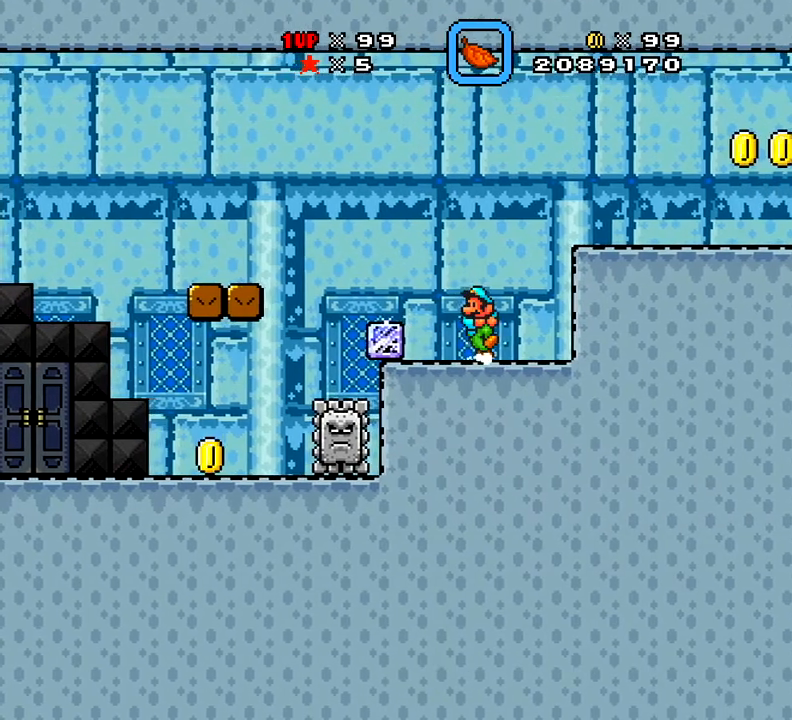
{"buttons": ["X", "DPAD_RIGHT"], "right_stick": "center", "events": [[333, "DPAD_LEFT", "up"], [417, "DPAD_RIGHT", "down"]]}
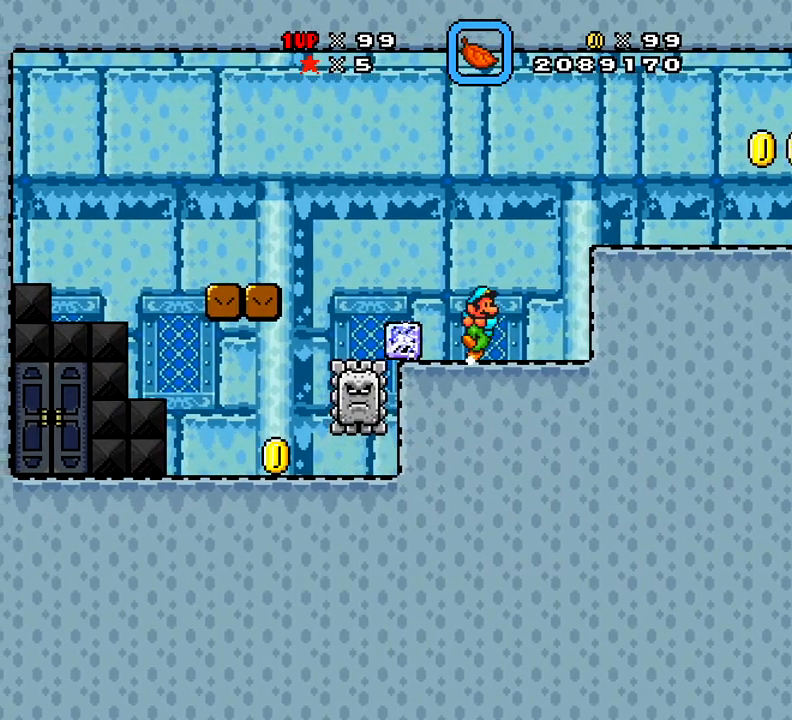
{"buttons": ["X", "DPAD_RIGHT"], "right_stick": "center", "events": [[200, "A", "down"], [417, "A", "up"]]}
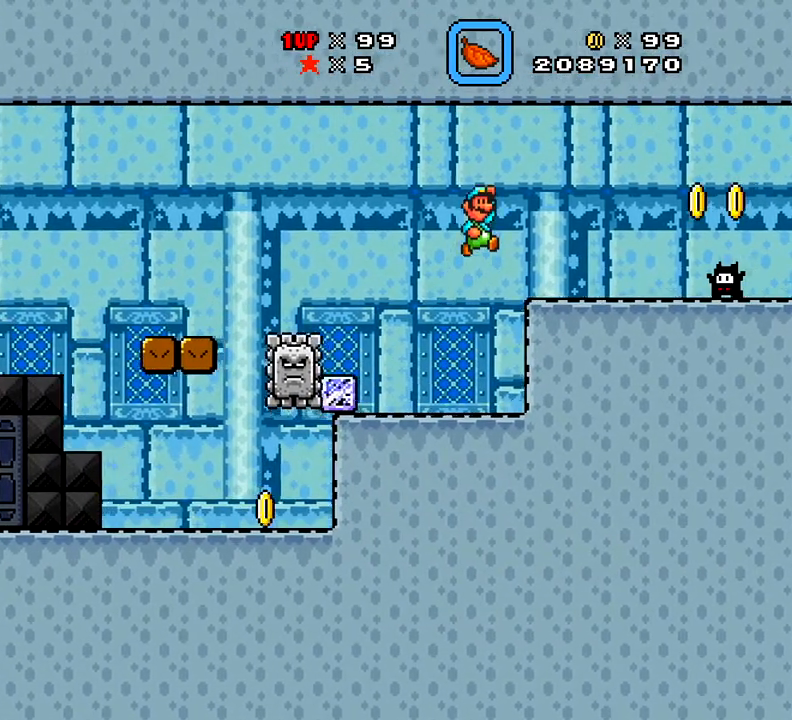
{"buttons": ["DPAD_RIGHT"], "right_stick": "center", "events": [[33, "DPAD_RIGHT", "up"], [133, "DPAD_LEFT", "down"], [250, "DPAD_DOWN", "down"], [250, "DPAD_LEFT", "up"], [283, "DPAD_DOWN", "up"], [333, "DPAD_RIGHT", "down"], [333, "X", "up"]]}
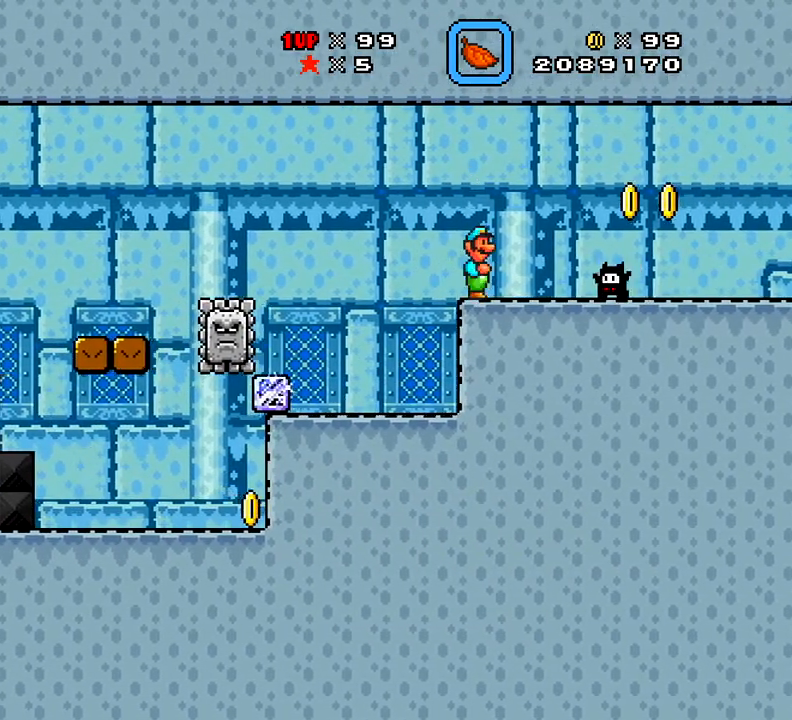
{"buttons": ["X", "DPAD_LEFT"], "right_stick": "center", "events": [[67, "A", "down"], [184, "DPAD_RIGHT", "up"], [184, "X", "down"], [267, "DPAD_LEFT", "down"], [317, "A", "up"]]}
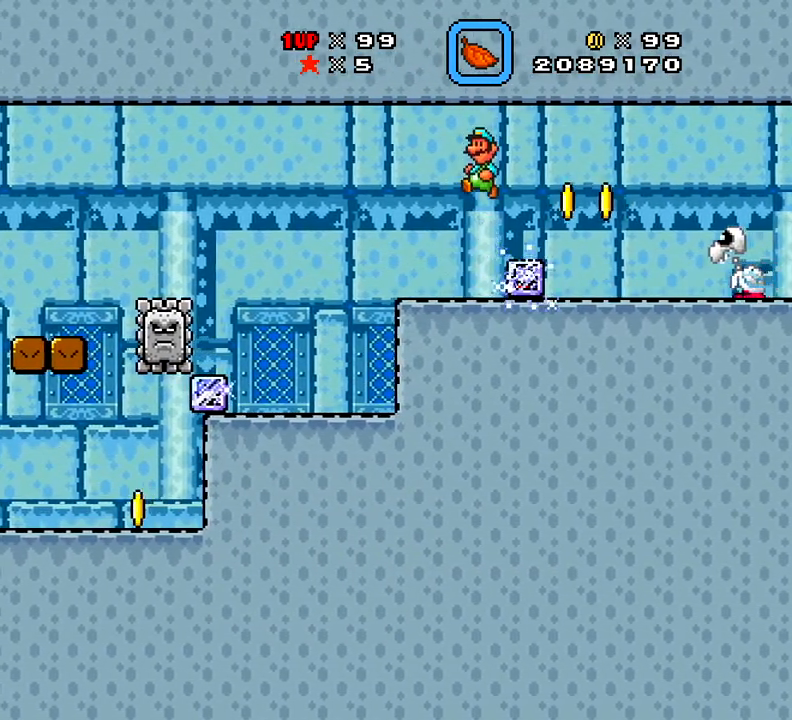
{"buttons": ["X", "DPAD_RIGHT"], "right_stick": "center", "events": [[150, "DPAD_LEFT", "up"], [233, "DPAD_RIGHT", "down"]]}
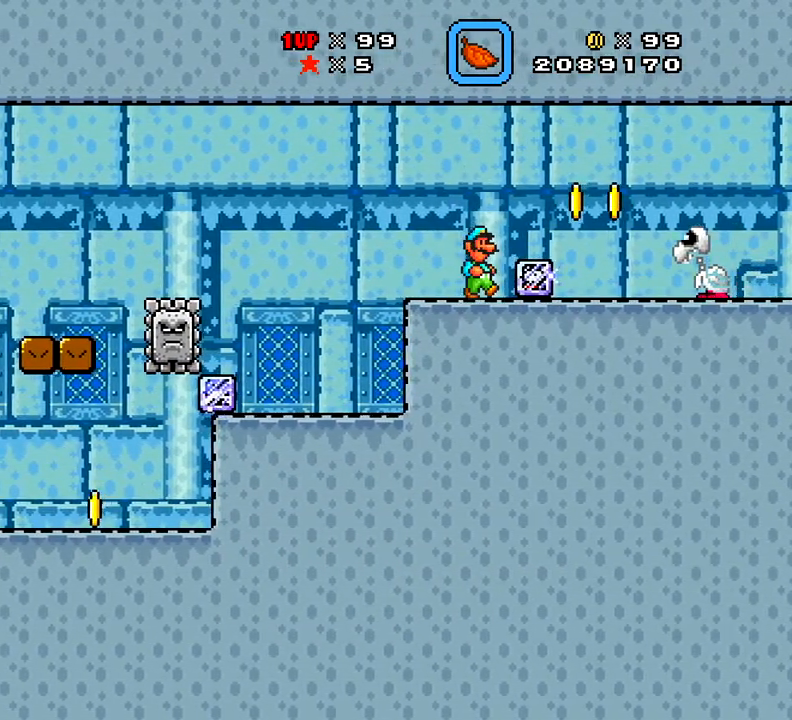
{"buttons": ["A", "X", "DPAD_RIGHT"], "right_stick": "center", "events": [[300, "X", "up"], [417, "A", "down"], [417, "X", "down"]]}
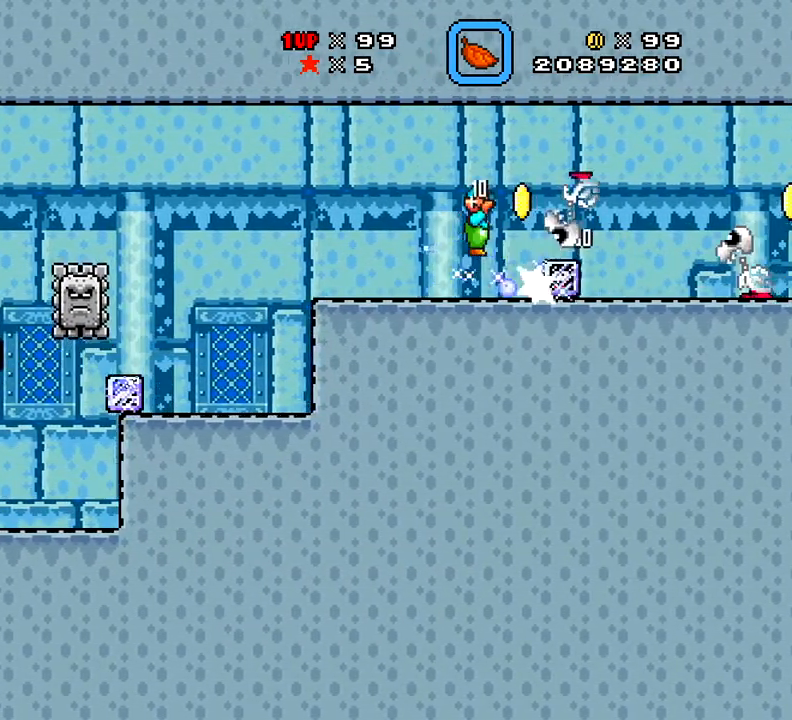
{"buttons": ["X", "DPAD_RIGHT"], "right_stick": "center", "events": [[83, "A", "up"]]}
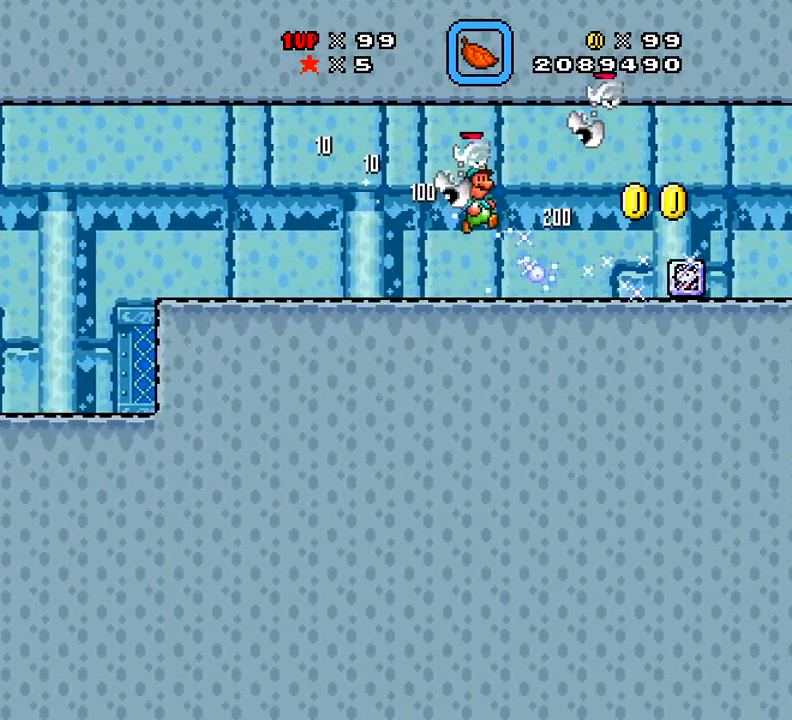
{"buttons": ["X"], "right_stick": "center", "events": [[434, "DPAD_RIGHT", "up"]]}
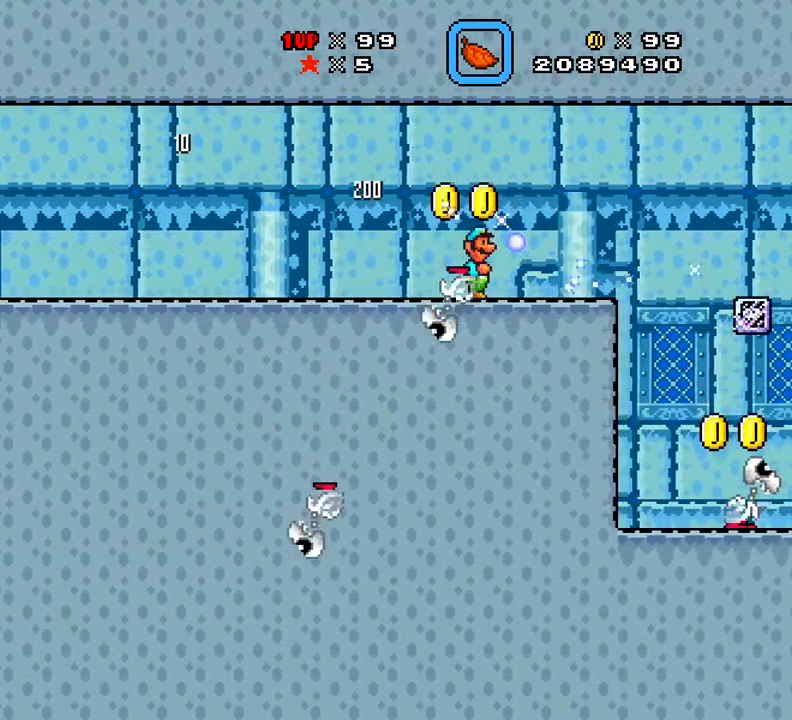
{"buttons": ["X", "DPAD_LEFT"], "right_stick": "center", "events": [[183, "A", "down"], [283, "A", "up"], [367, "DPAD_LEFT", "down"]]}
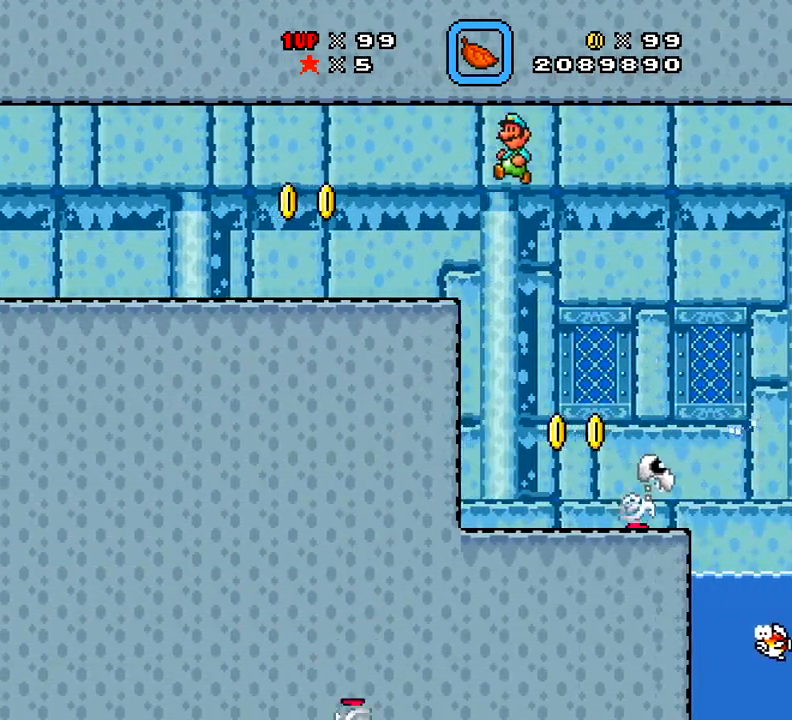
{"buttons": [], "right_stick": "center", "events": [[267, "DPAD_LEFT", "up"], [334, "DPAD_RIGHT", "down"], [400, "DPAD_RIGHT", "up"], [400, "X", "up"]]}
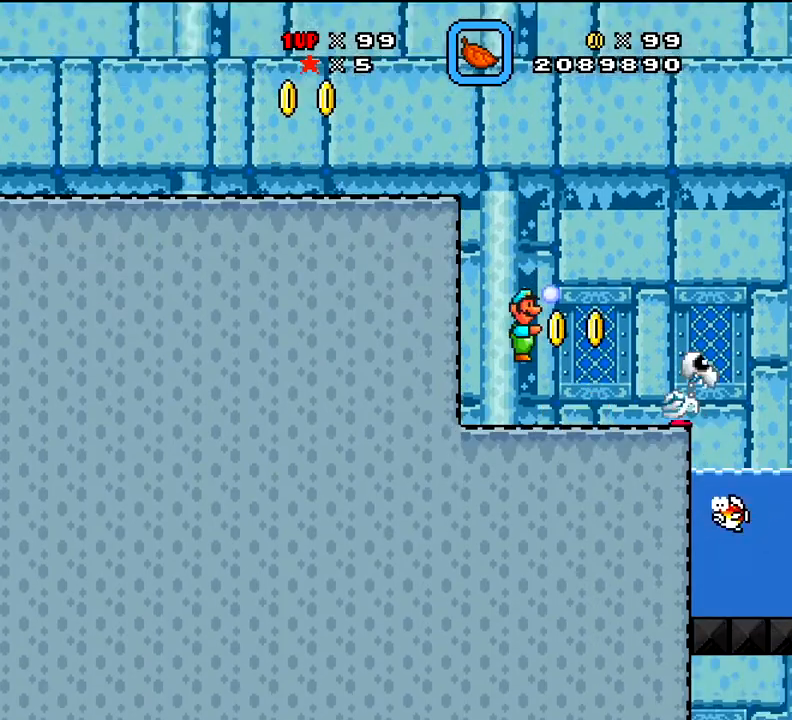
{"buttons": ["DPAD_RIGHT"], "right_stick": "center", "events": [[16, "X", "down"], [267, "DPAD_RIGHT", "down"], [483, "X", "up"]]}
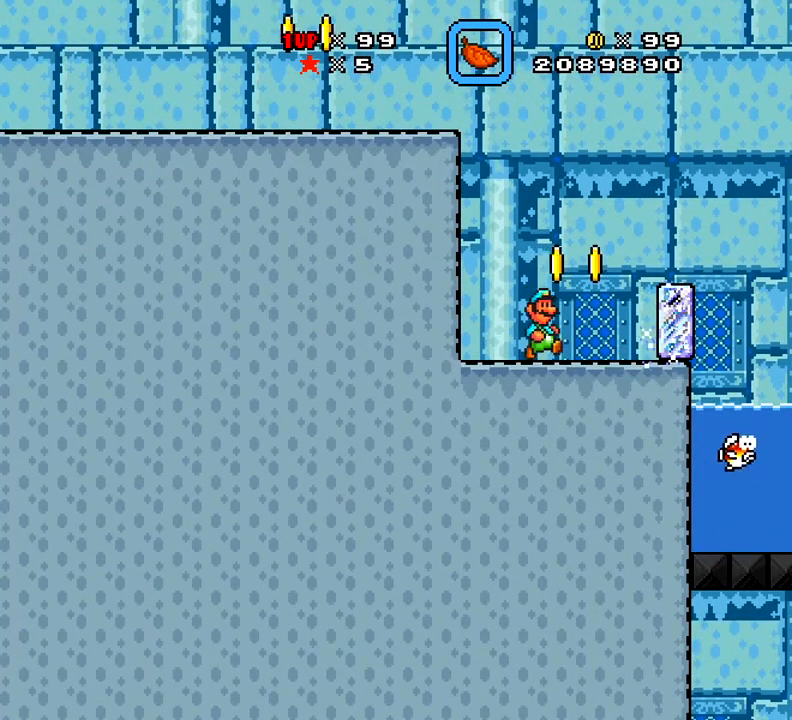
{"buttons": ["X", "DPAD_RIGHT"], "right_stick": "center", "events": [[117, "DPAD_RIGHT", "up"], [284, "DPAD_RIGHT", "down"], [417, "X", "down"]]}
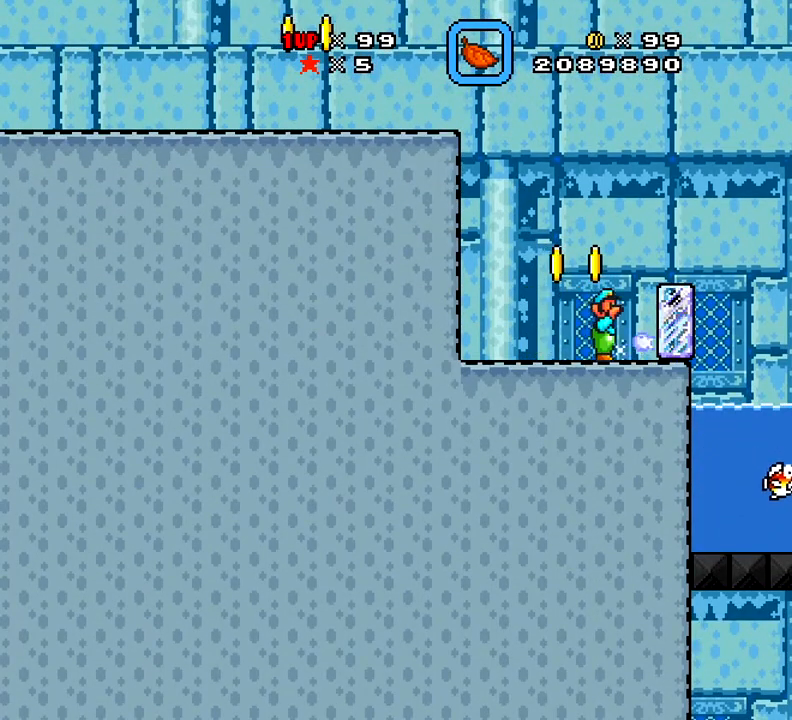
{"buttons": ["X", "DPAD_LEFT"], "right_stick": "center", "events": [[267, "DPAD_RIGHT", "up"], [483, "DPAD_LEFT", "down"]]}
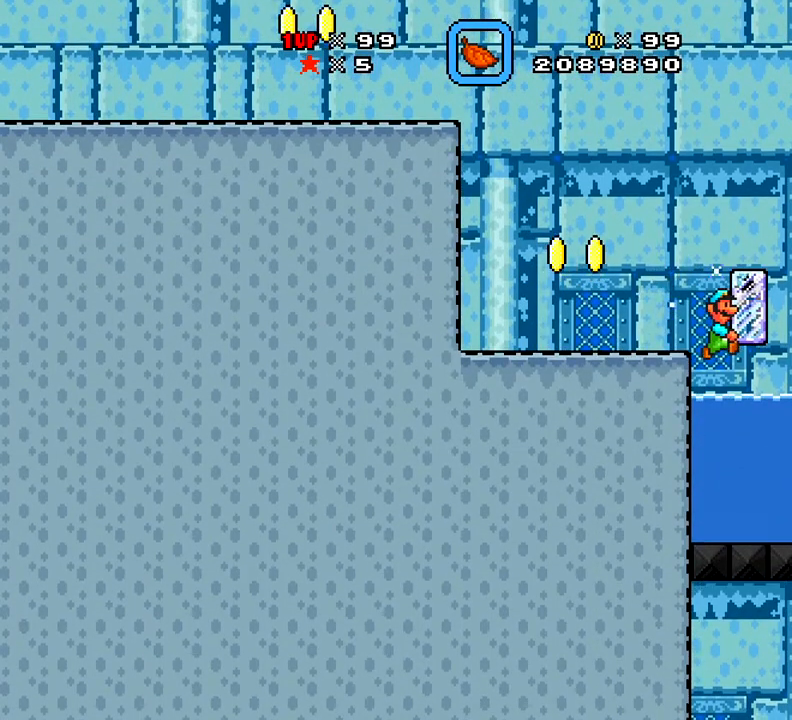
{"buttons": ["X"], "right_stick": "center", "events": [[200, "DPAD_LEFT", "up"], [234, "DPAD_RIGHT", "down"], [400, "DPAD_RIGHT", "up"]]}
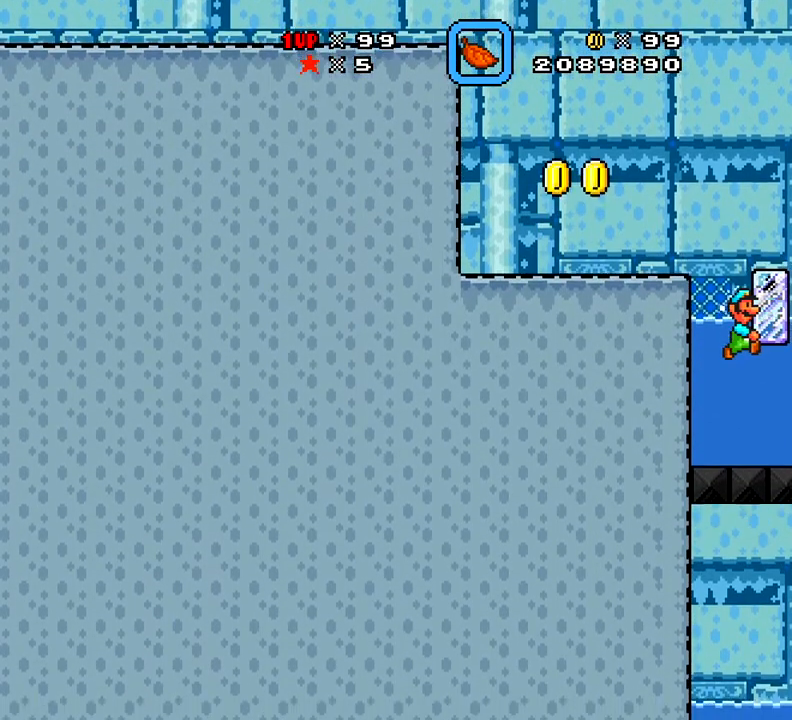
{"buttons": [], "right_stick": "center", "events": [[400, "X", "up"]]}
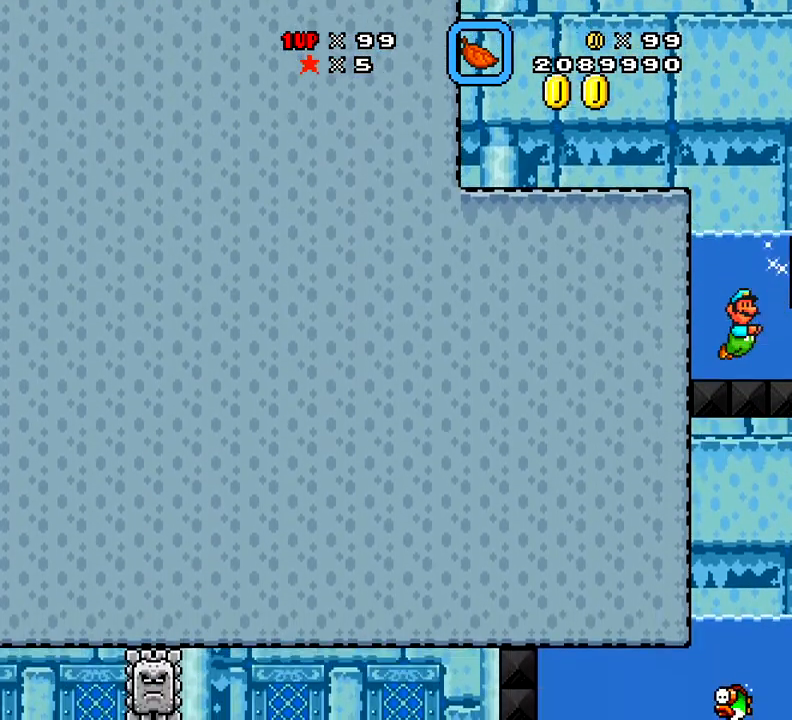
{"buttons": ["X"], "right_stick": "center", "events": [[67, "A", "down"], [84, "DPAD_RIGHT", "down"], [84, "X", "down"], [184, "A", "up"], [451, "DPAD_RIGHT", "up"]]}
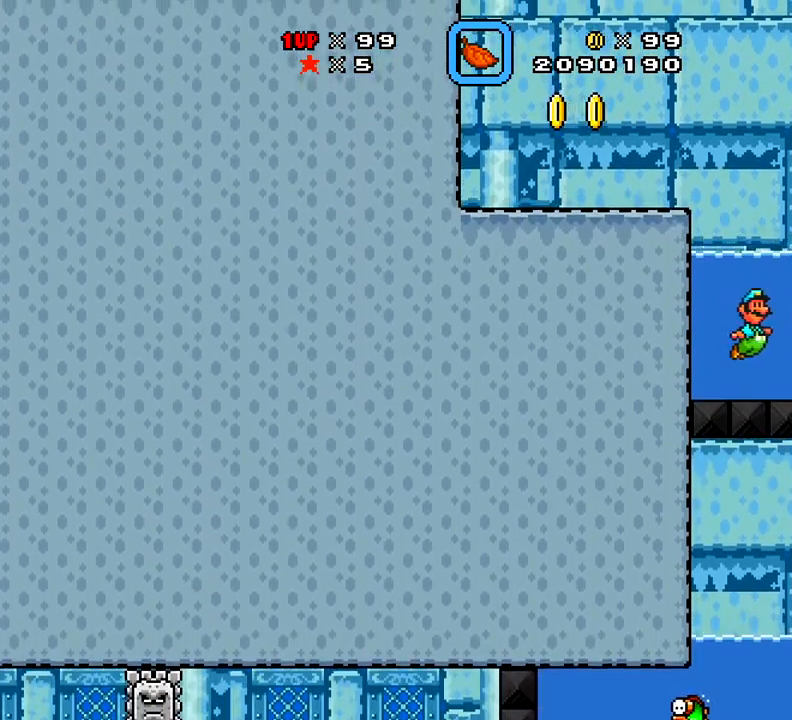
{"buttons": ["X", "DPAD_RIGHT"], "right_stick": "center", "events": [[333, "DPAD_RIGHT", "down"]]}
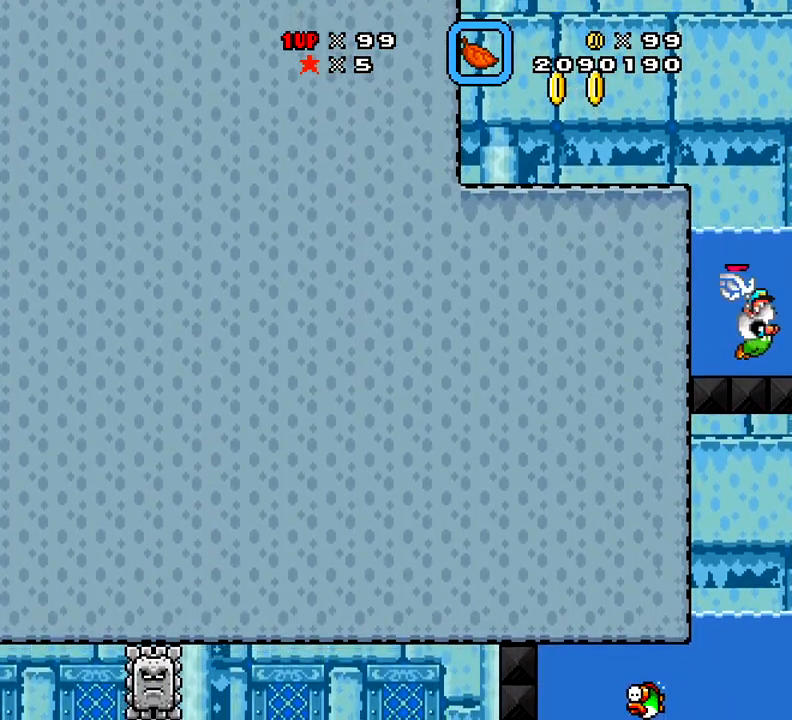
{"buttons": ["X"], "right_stick": "center", "events": [[300, "DPAD_RIGHT", "up"]]}
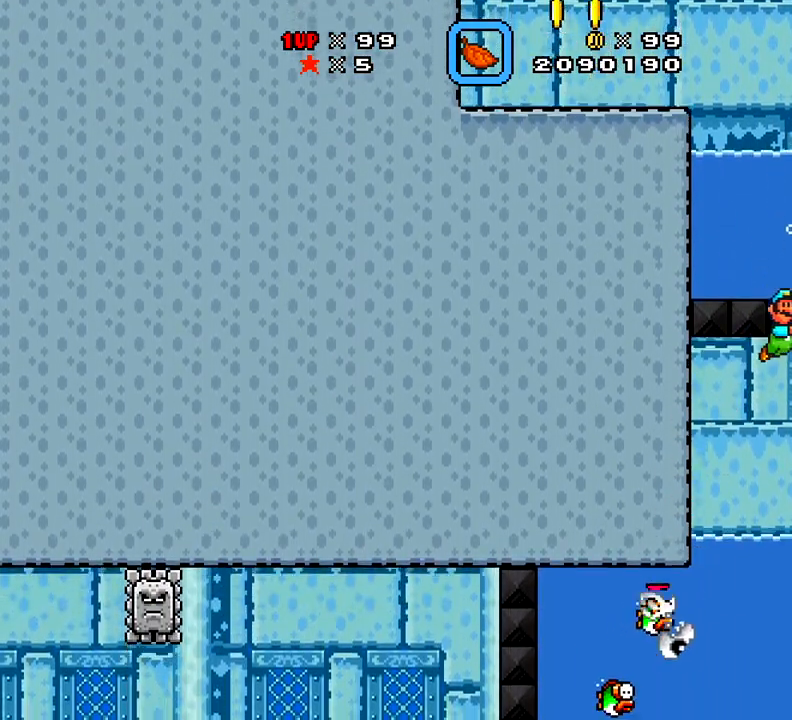
{"buttons": ["X"], "right_stick": "center", "events": [[333, "DPAD_RIGHT", "down"], [500, "DPAD_RIGHT", "up"]]}
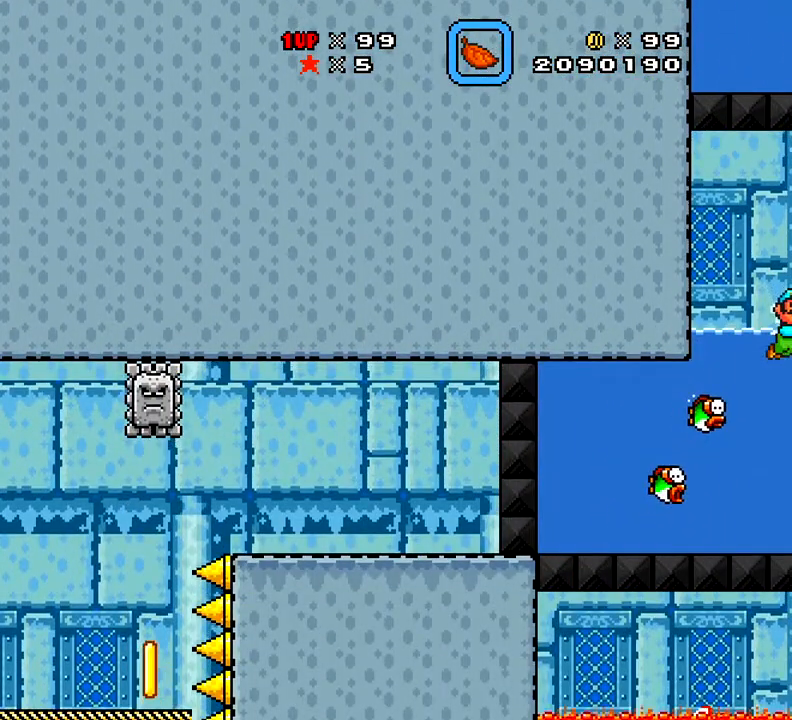
{"buttons": ["A", "X", "DPAD_UP", "DPAD_RIGHT"], "right_stick": "center", "events": [[217, "DPAD_LEFT", "down"], [217, "X", "up"], [234, "DPAD_LEFT", "up"], [384, "A", "down"], [384, "X", "down"], [484, "DPAD_RIGHT", "down"], [484, "DPAD_UP", "down"]]}
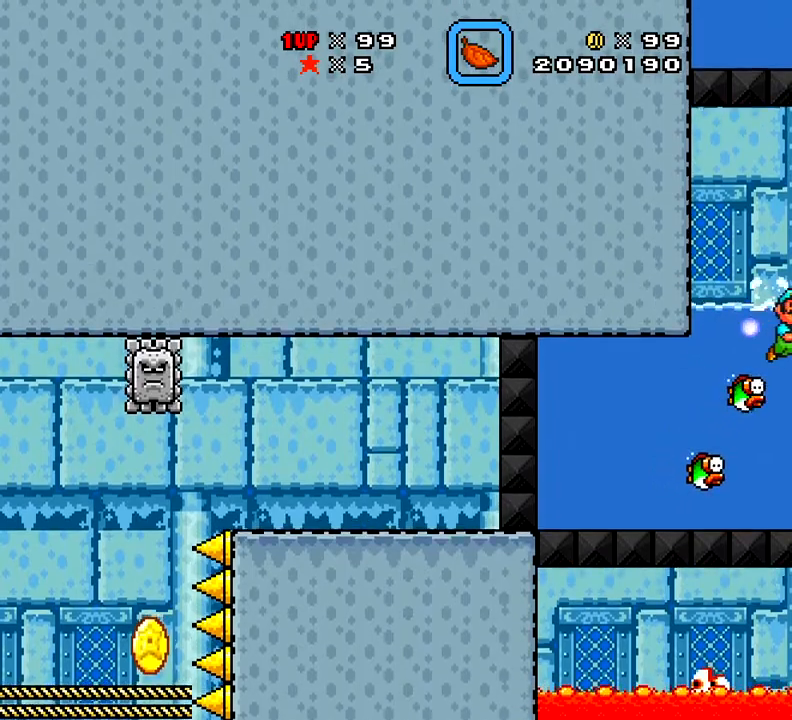
{"buttons": ["A", "X", "DPAD_UP"], "right_stick": "center", "events": [[33, "A", "up"], [33, "X", "up"], [133, "A", "down"], [133, "DPAD_RIGHT", "up"], [183, "DPAD_LEFT", "down"], [183, "X", "down"], [283, "A", "up"], [383, "A", "down"], [450, "DPAD_LEFT", "up"]]}